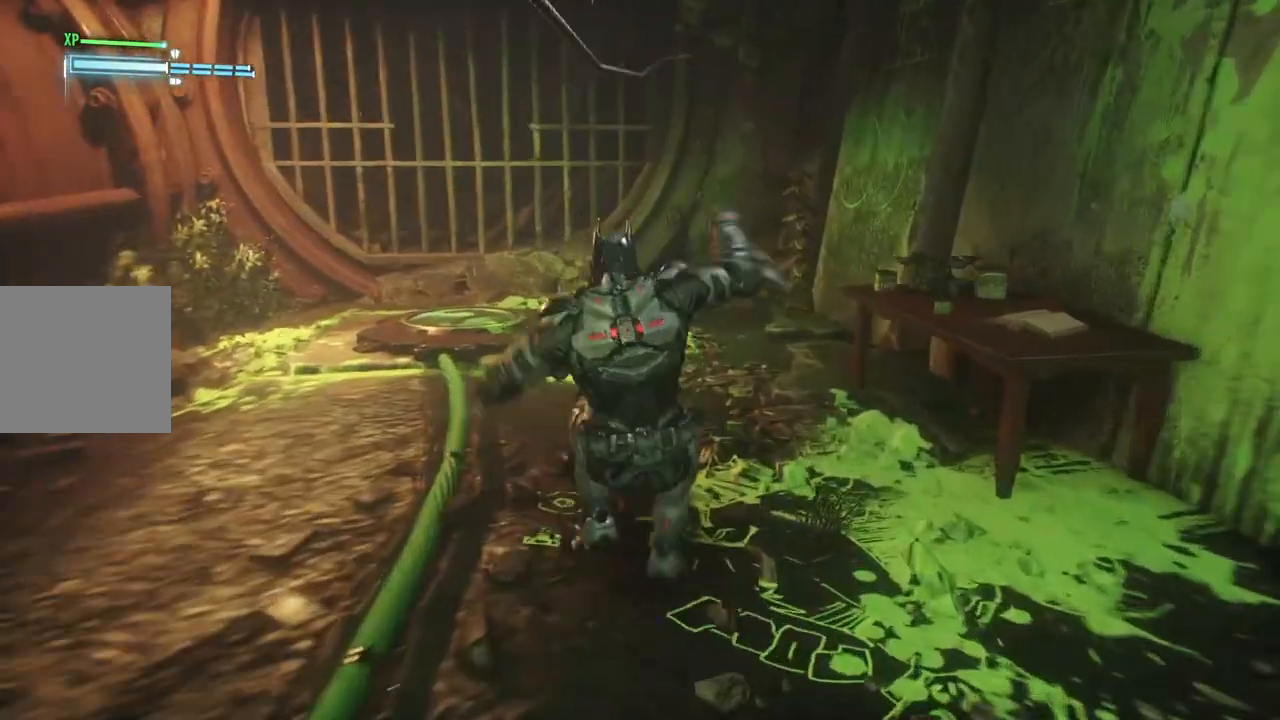
Gameplay with a controller (Xbox layout); each line is a JSON object with the inputs held at the frame after it. "events" lists button and stick changes between this image and that frame as [ms after this image, input, new state], when the widget could be followed in between.
{"buttons": [], "left_stick": "up-left", "right_stick": "center", "events": [[150, "right_stick", "left"], [317, "right_stick", "center"]]}
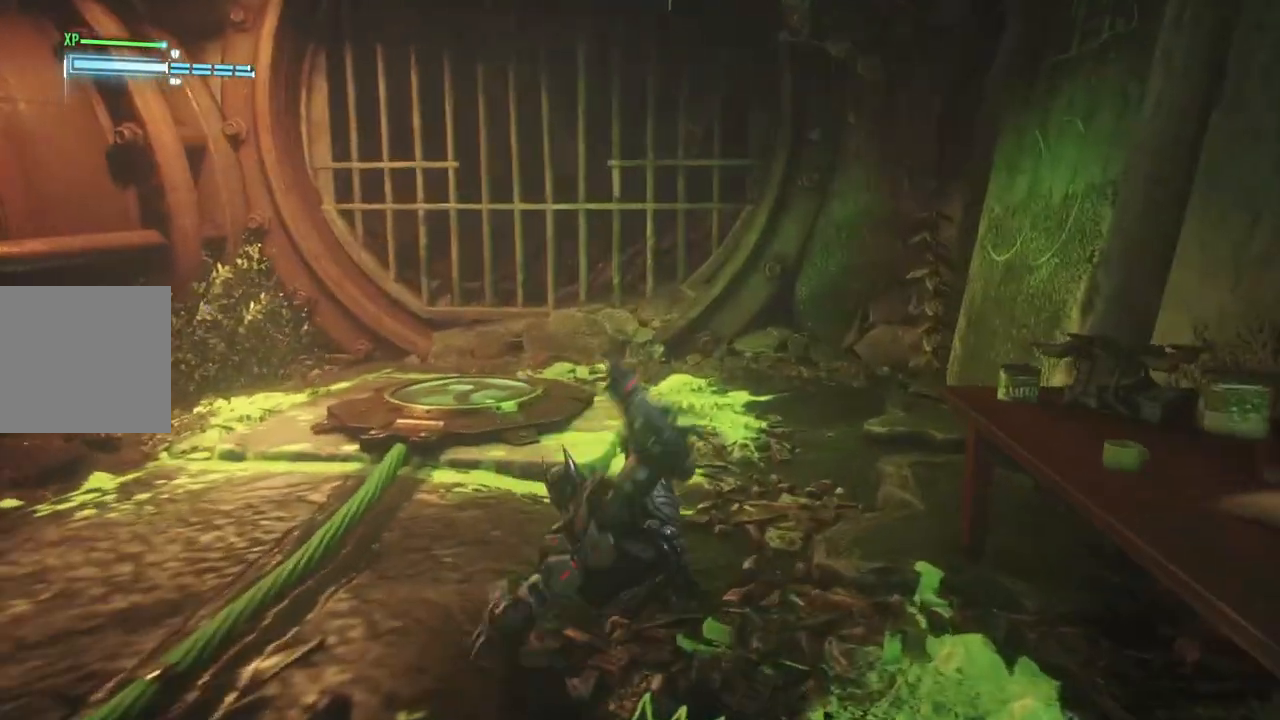
{"buttons": [], "left_stick": "up", "right_stick": "left", "events": [[100, "right_stick", "left"], [467, "left_stick", "up"]]}
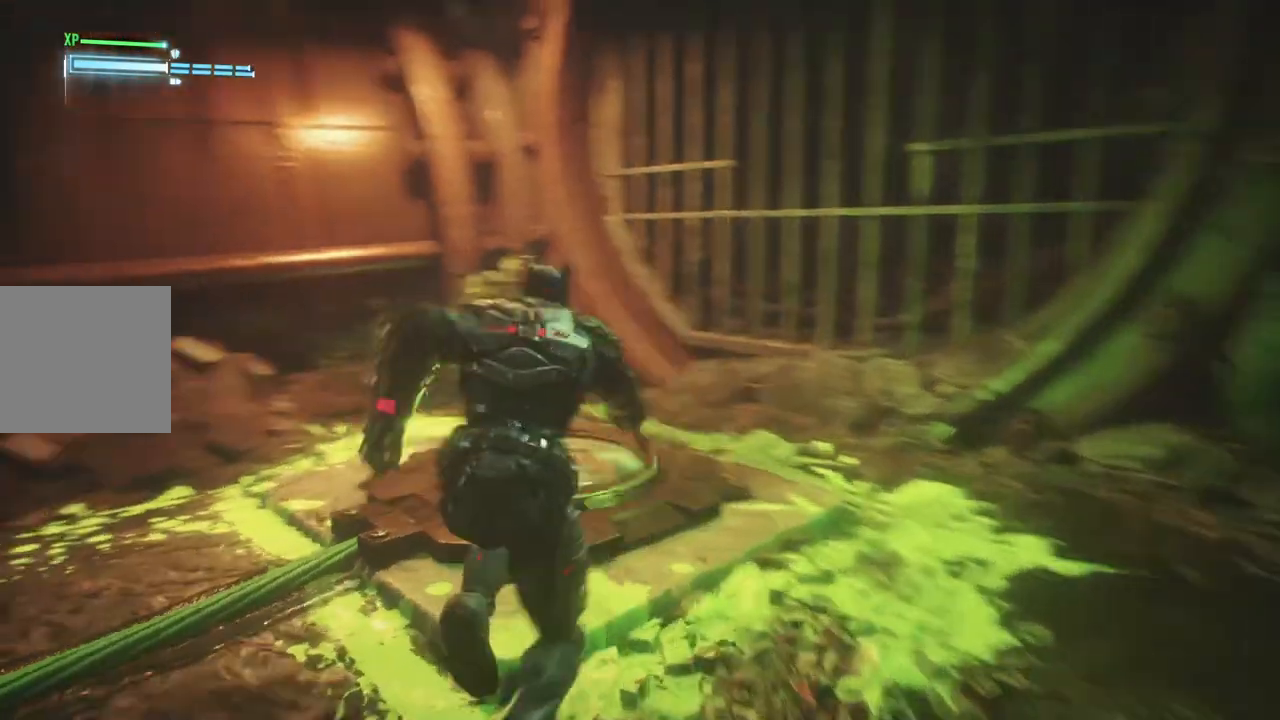
{"buttons": [], "left_stick": "up-right", "right_stick": "left", "events": [[333, "left_stick", "up-right"]]}
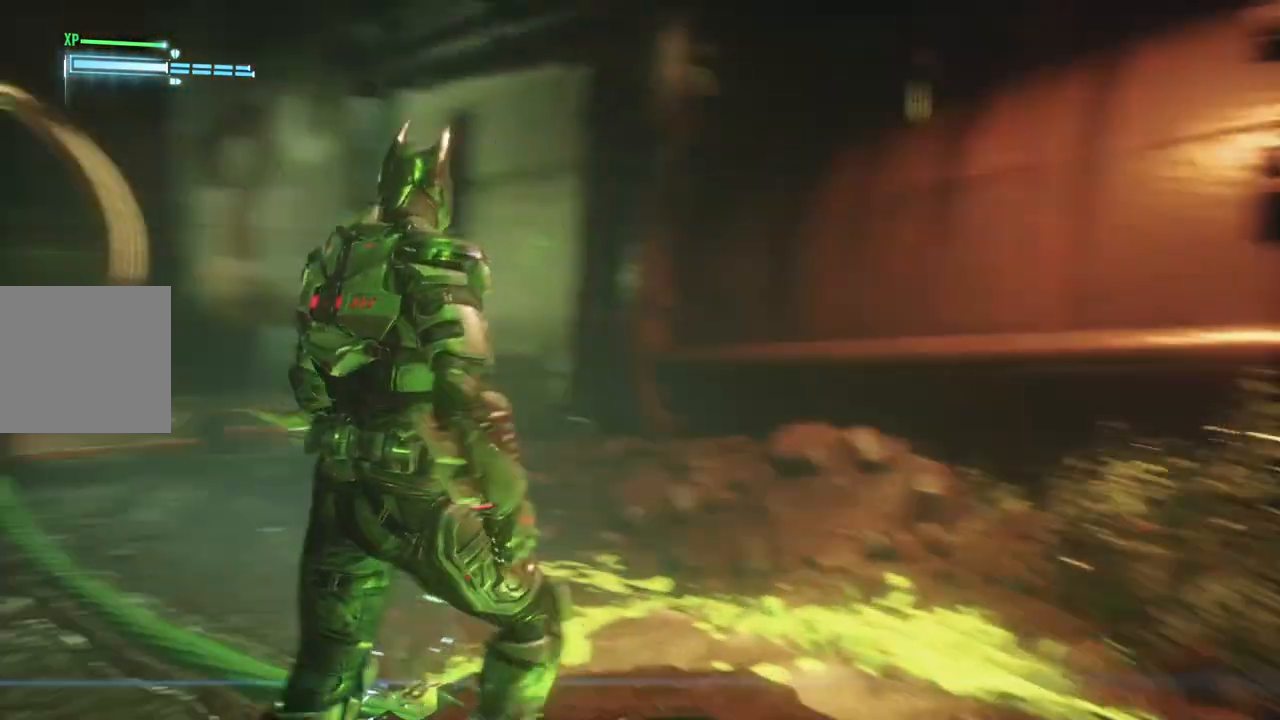
{"buttons": [], "left_stick": "up", "right_stick": "center", "events": [[83, "left_stick", "center"], [200, "right_stick", "center"], [300, "left_stick", "up"]]}
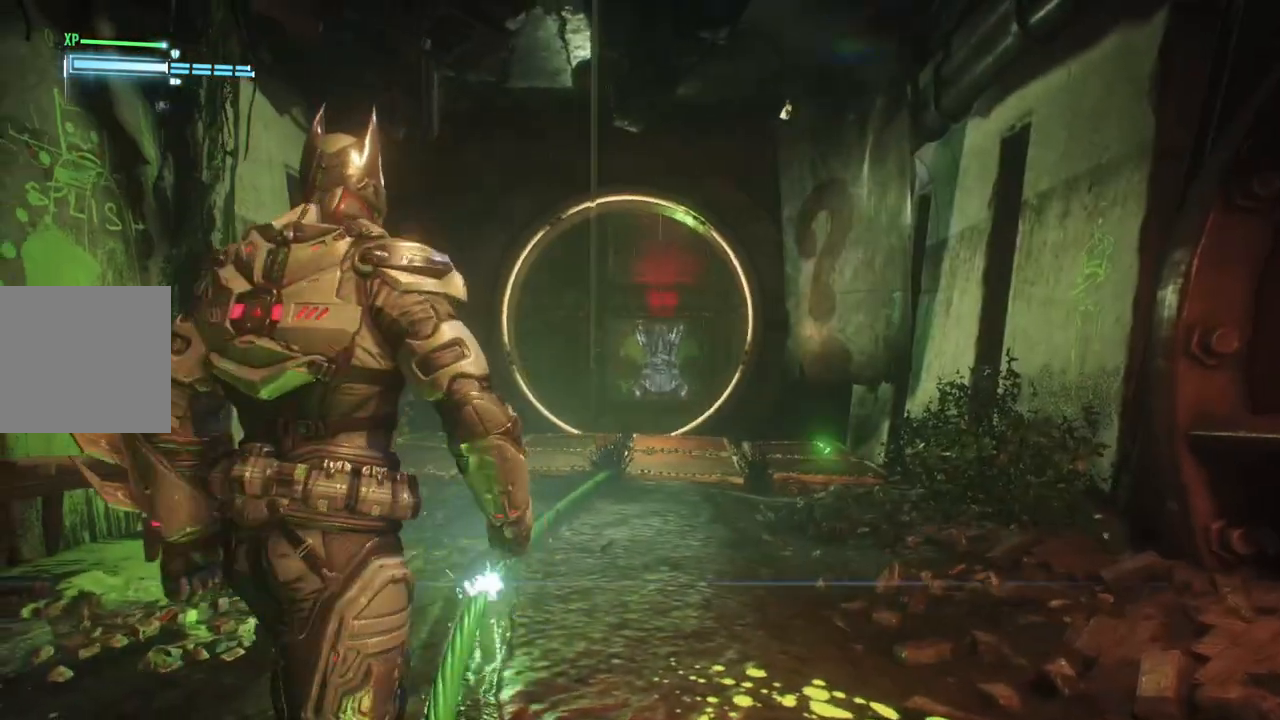
{"buttons": ["A"], "left_stick": "up", "right_stick": "center", "events": [[50, "A", "down"]]}
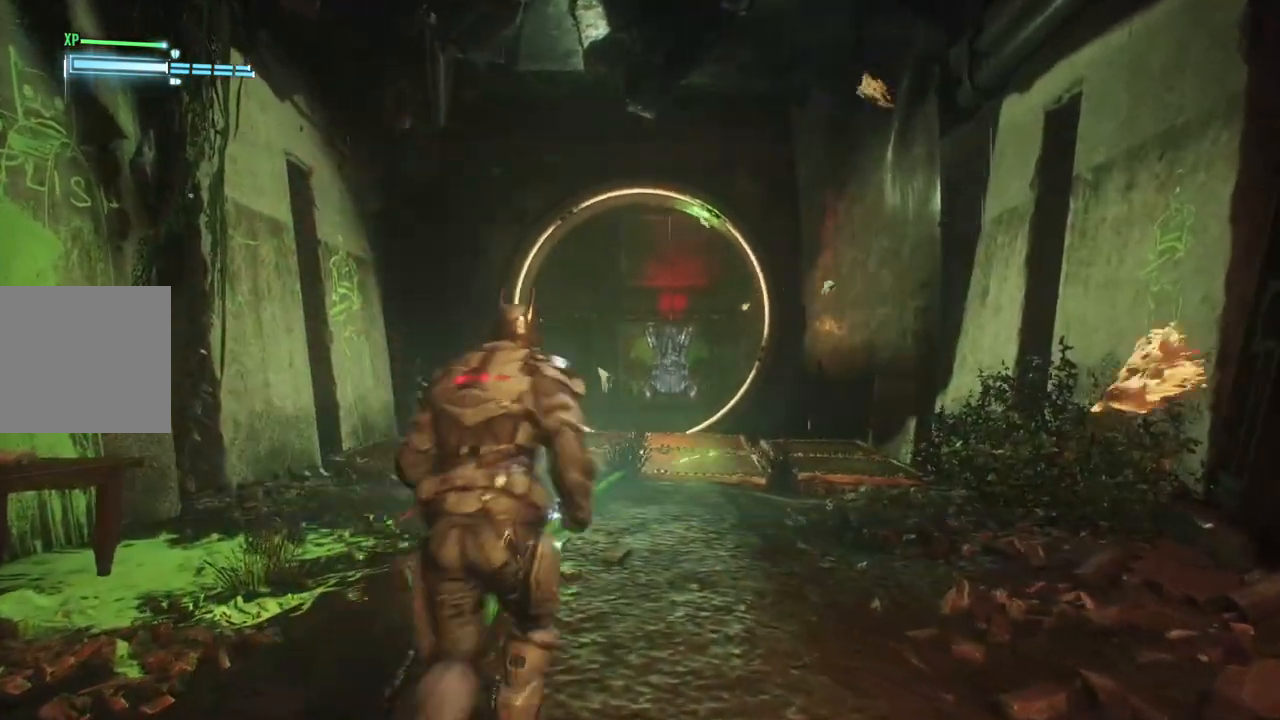
{"buttons": [], "left_stick": "center", "right_stick": "center", "events": [[333, "A", "up"], [467, "left_stick", "center"]]}
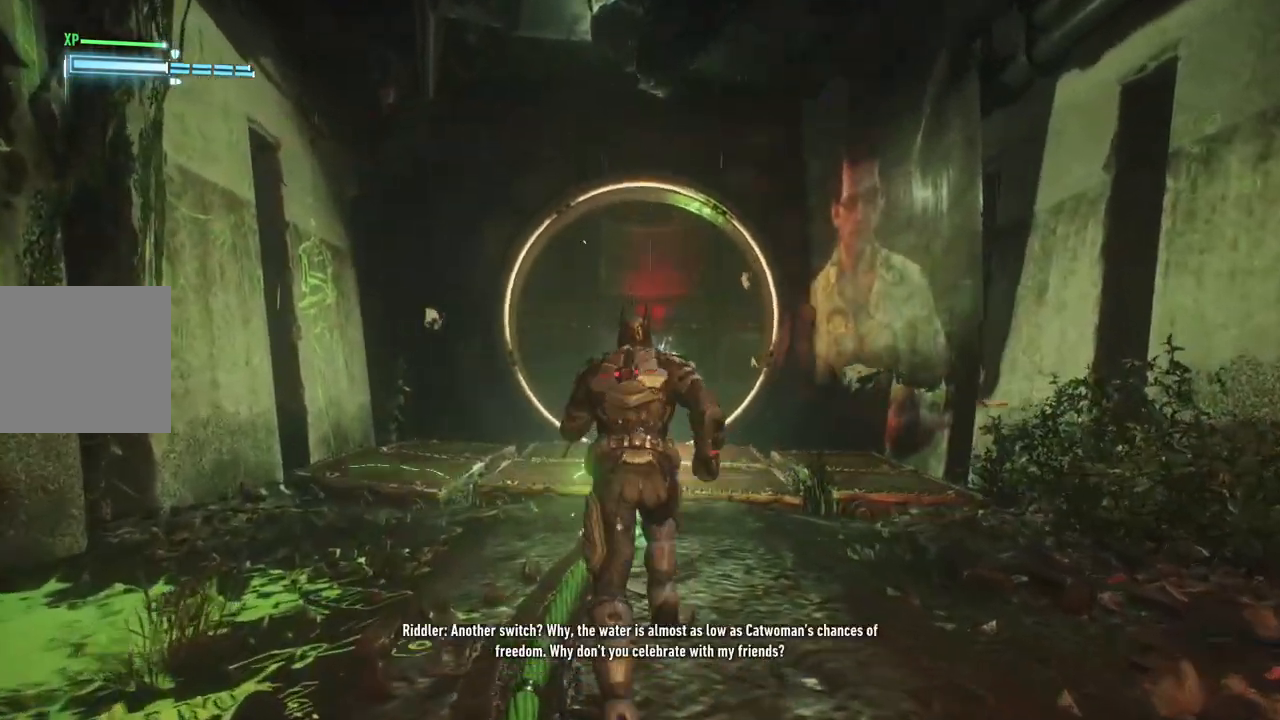
{"buttons": ["L2"], "left_stick": "center", "right_stick": "center", "events": [[100, "L2", "down"]]}
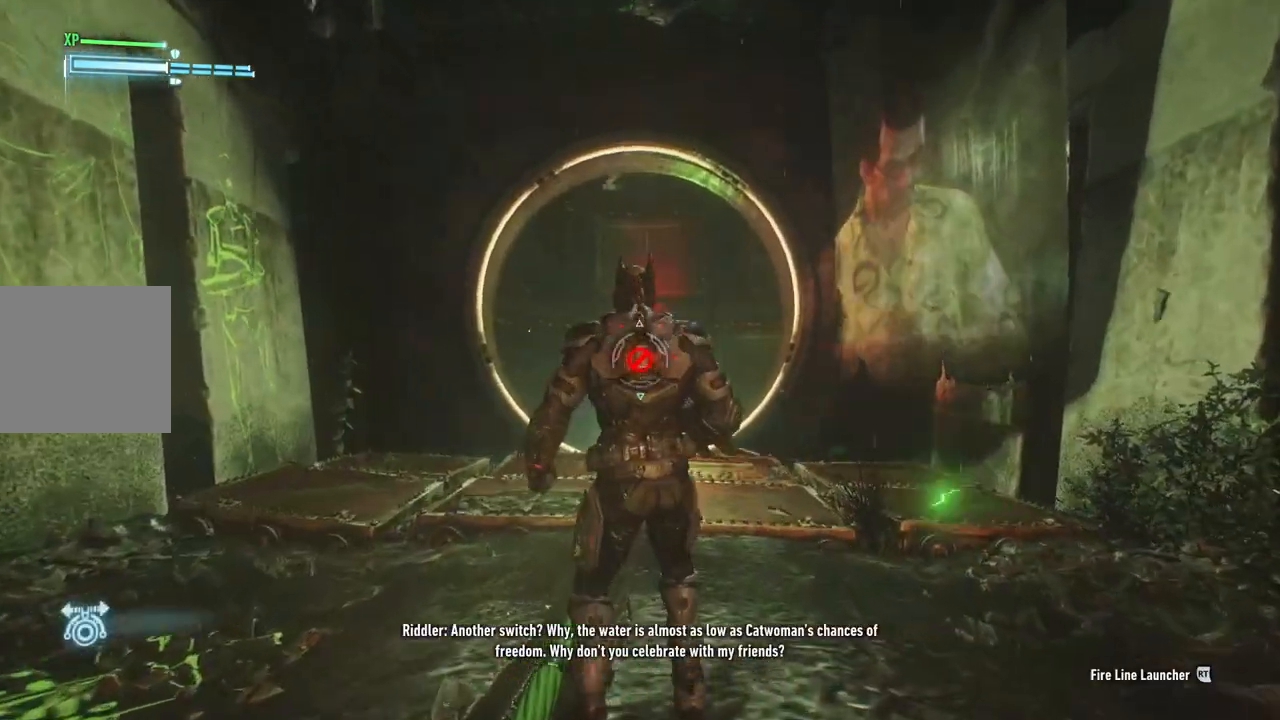
{"buttons": ["L2"], "left_stick": "center", "right_stick": "center", "events": []}
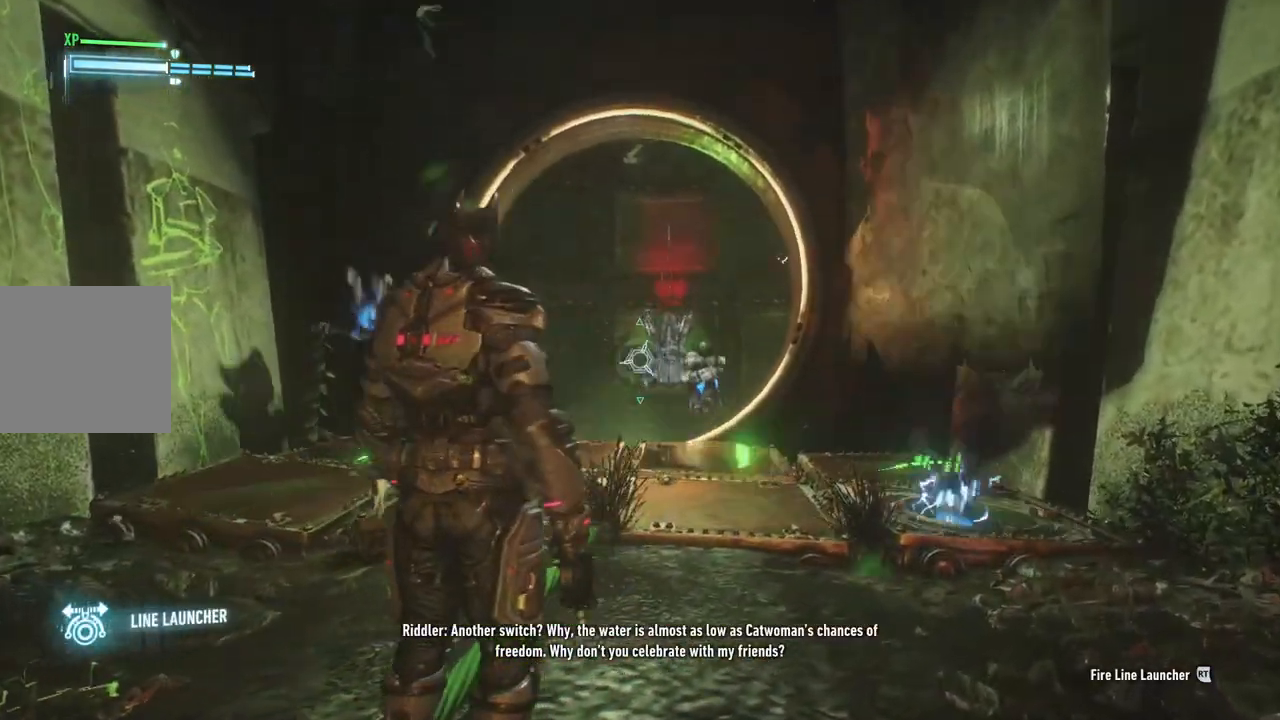
{"buttons": [], "left_stick": "center", "right_stick": "center", "events": [[300, "L2", "up"]]}
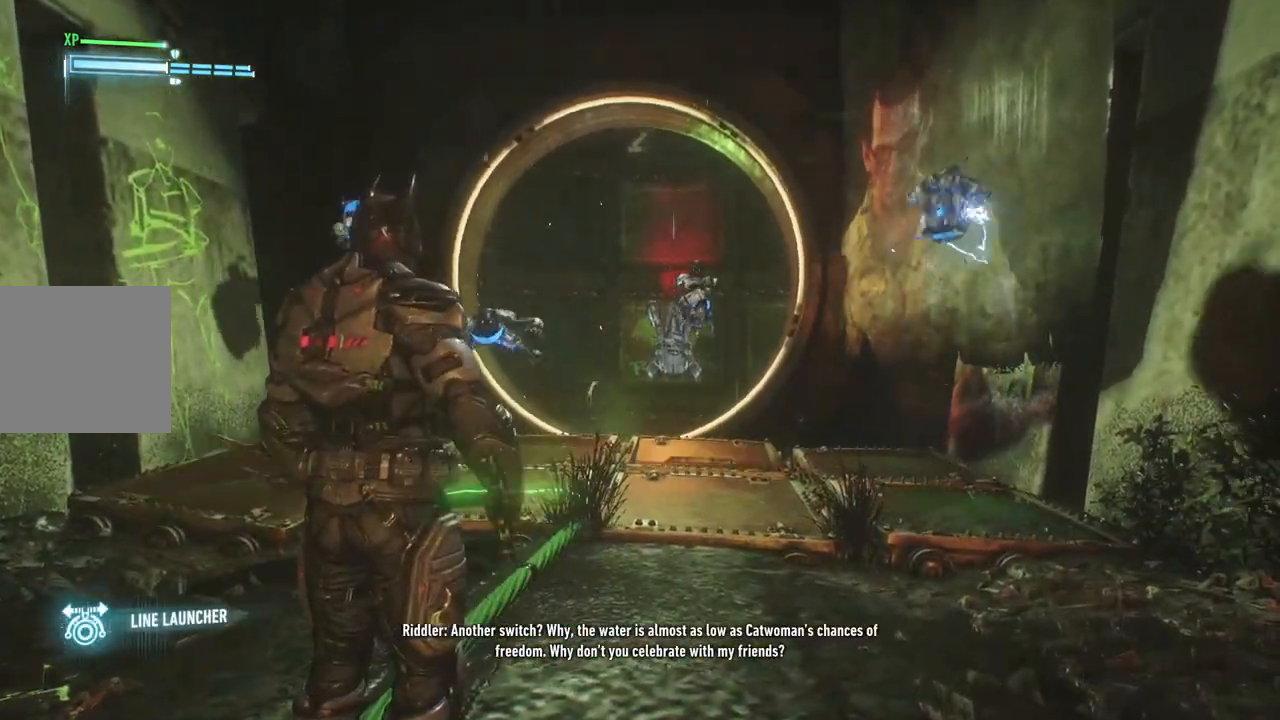
{"buttons": [], "left_stick": "up-right", "right_stick": "center", "events": [[100, "left_stick", "up"], [133, "right_stick", "down"], [500, "left_stick", "up-right"], [500, "right_stick", "center"]]}
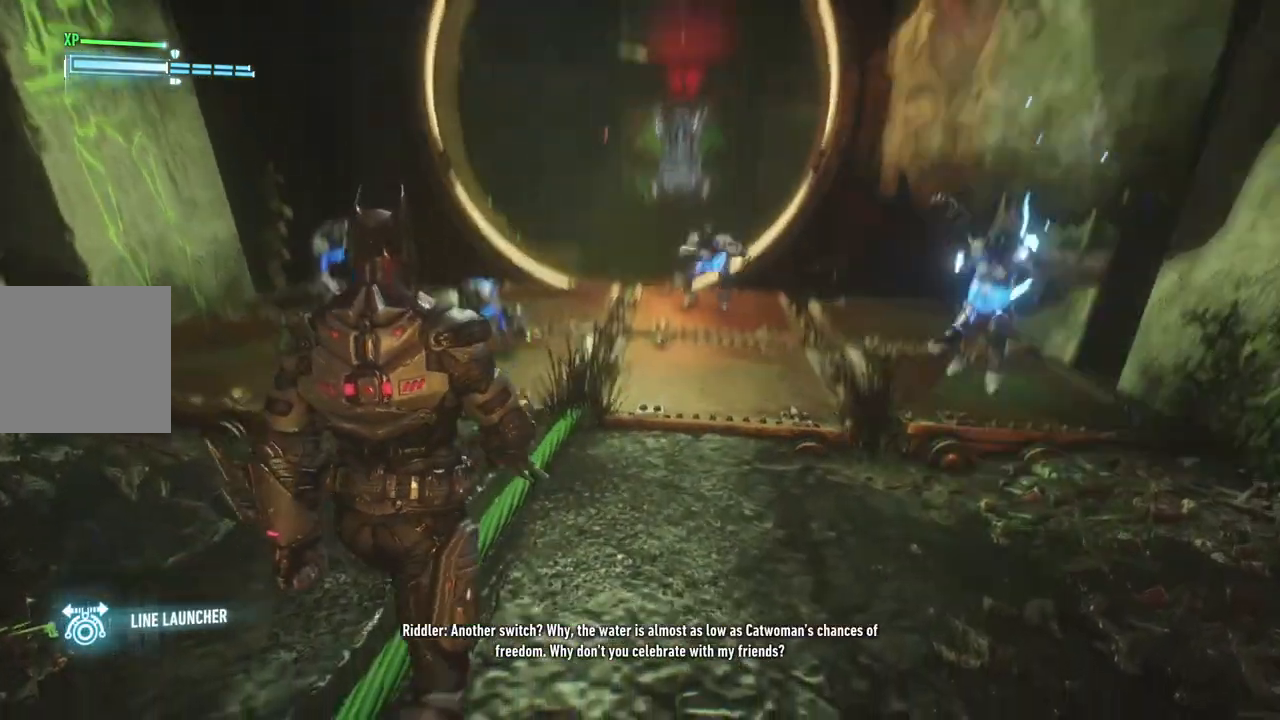
{"buttons": [], "left_stick": "center", "right_stick": "center", "events": [[467, "left_stick", "center"]]}
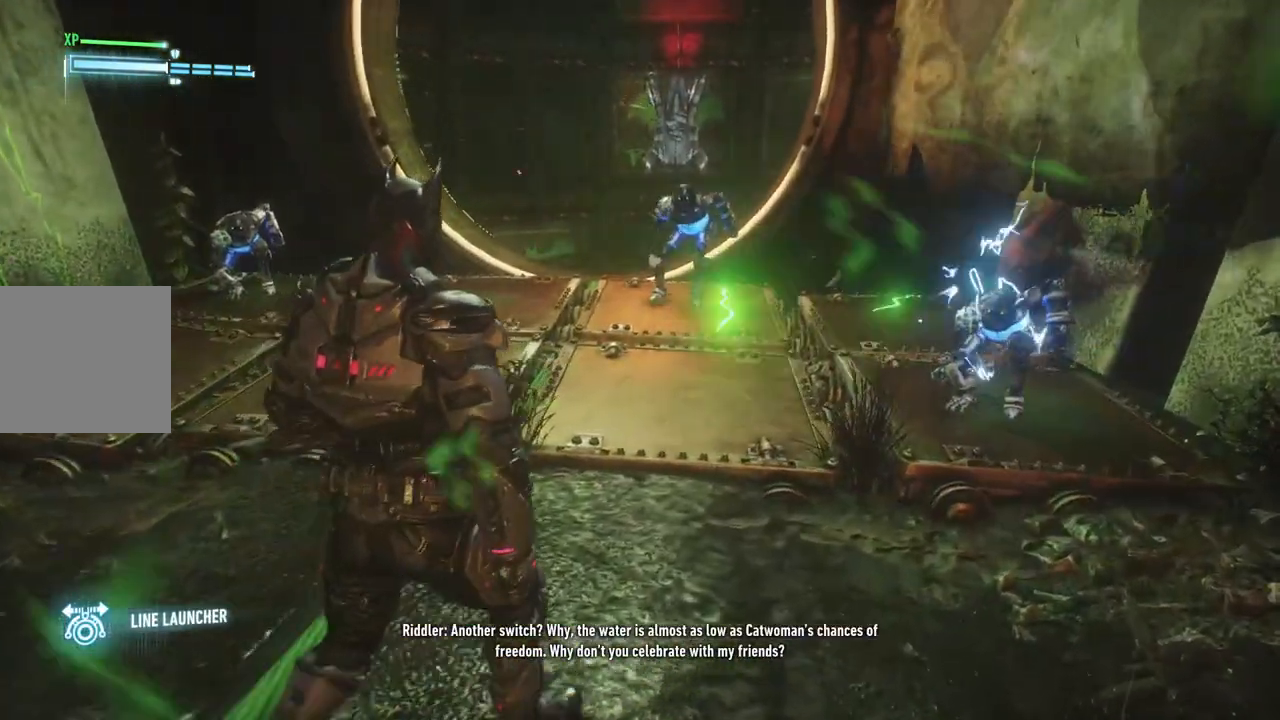
{"buttons": [], "left_stick": "down", "right_stick": "center", "events": [[100, "left_stick", "down"]]}
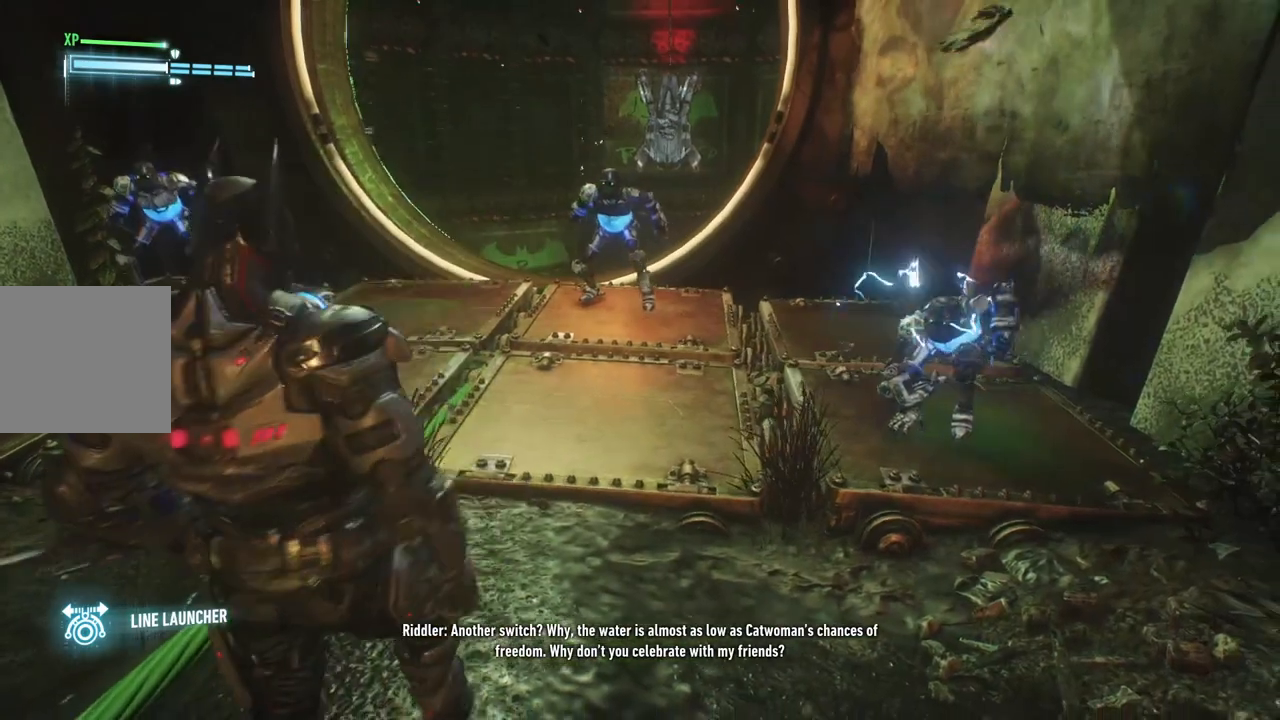
{"buttons": [], "left_stick": "down", "right_stick": "center", "events": []}
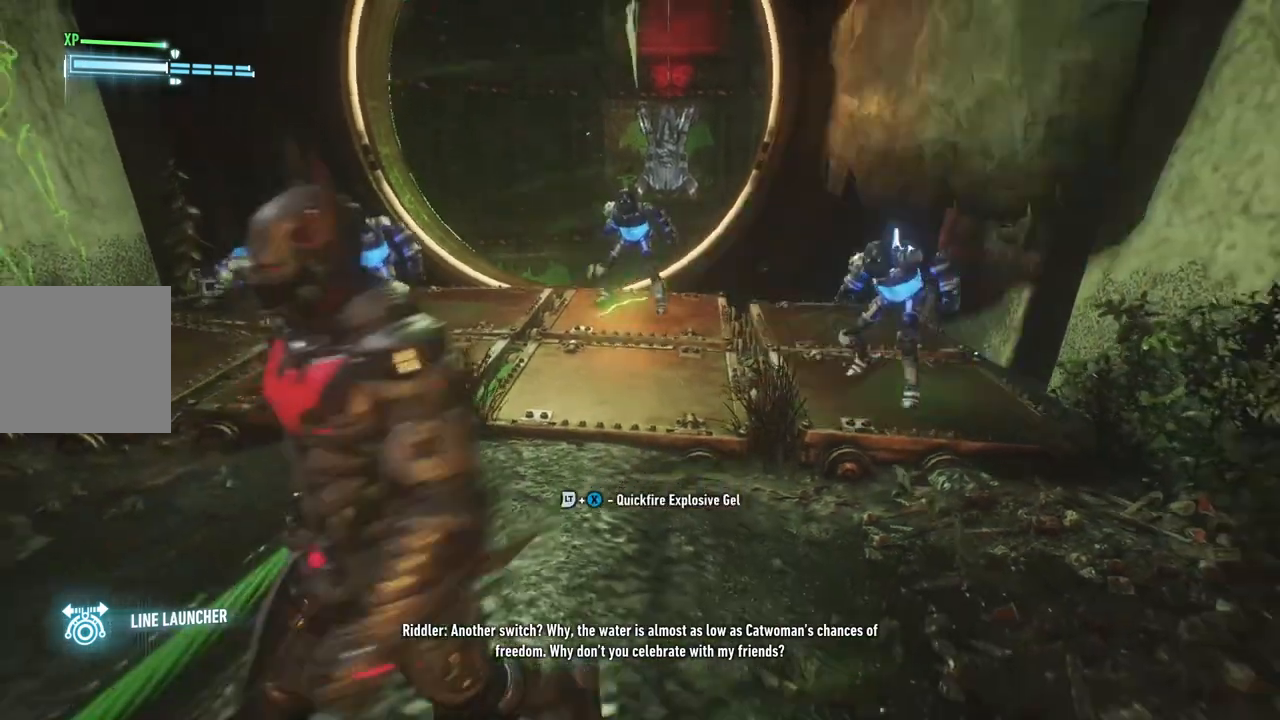
{"buttons": [], "left_stick": "down", "right_stick": "center", "events": []}
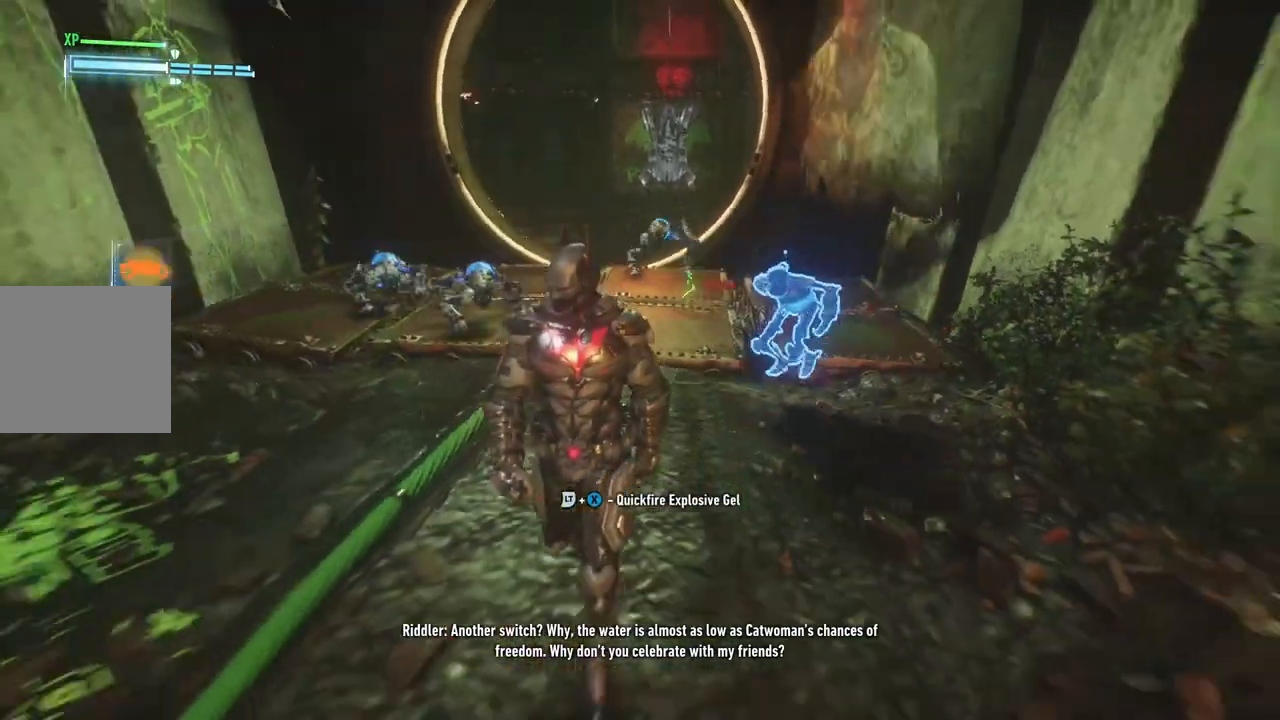
{"buttons": [], "left_stick": "down-left", "right_stick": "center", "events": [[400, "left_stick", "down-left"]]}
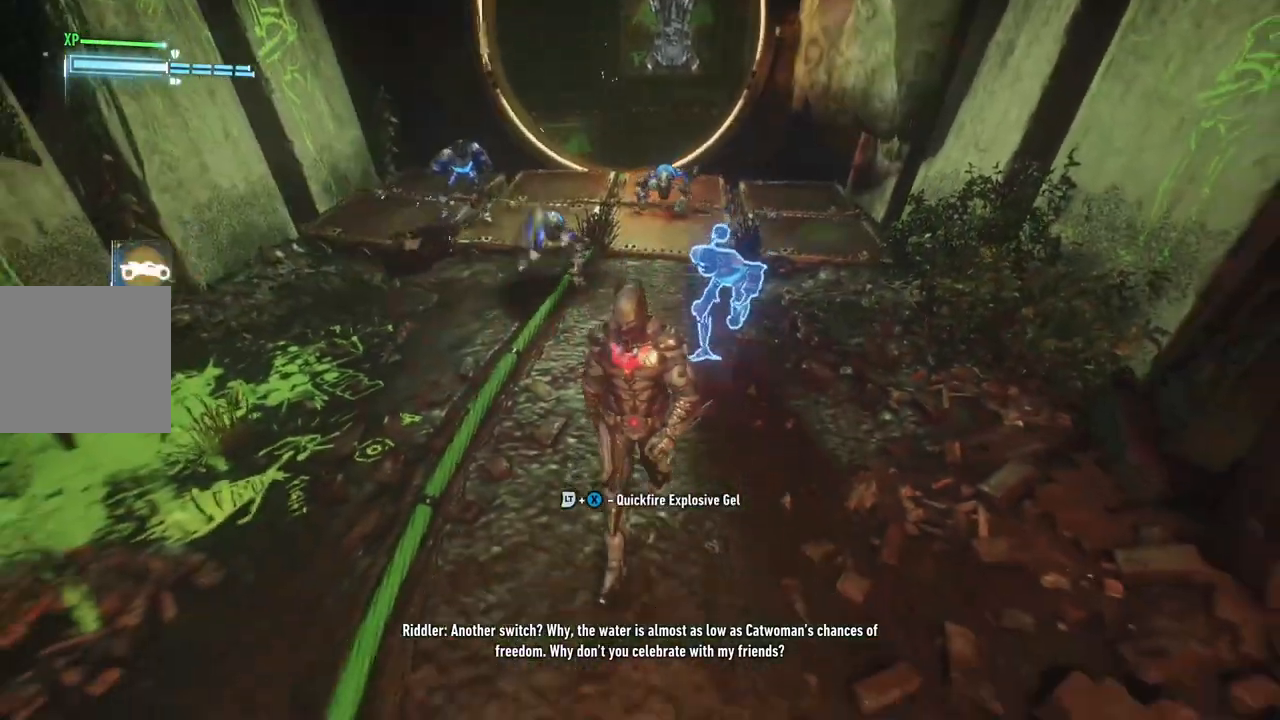
{"buttons": [], "left_stick": "up", "right_stick": "center", "events": [[167, "left_stick", "center"], [300, "left_stick", "up"]]}
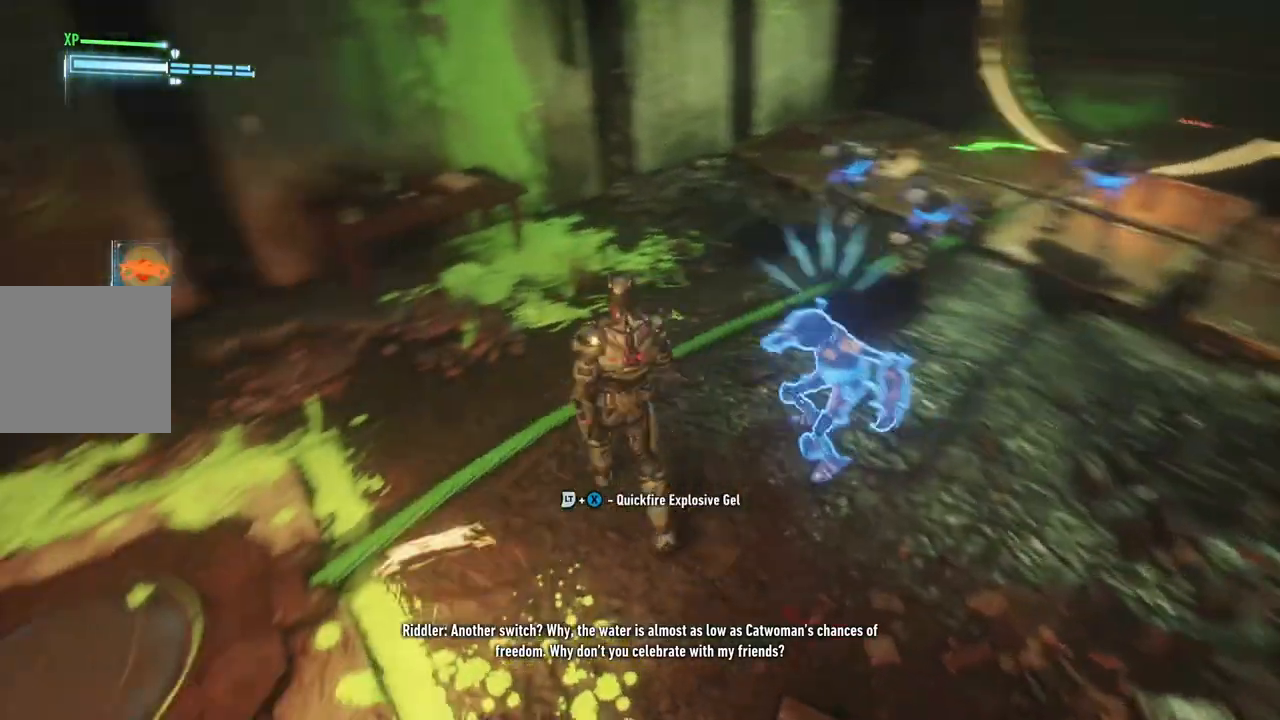
{"buttons": [], "left_stick": "center", "right_stick": "center", "events": [[33, "left_stick", "center"], [83, "L1", "down"], [400, "L1", "up"]]}
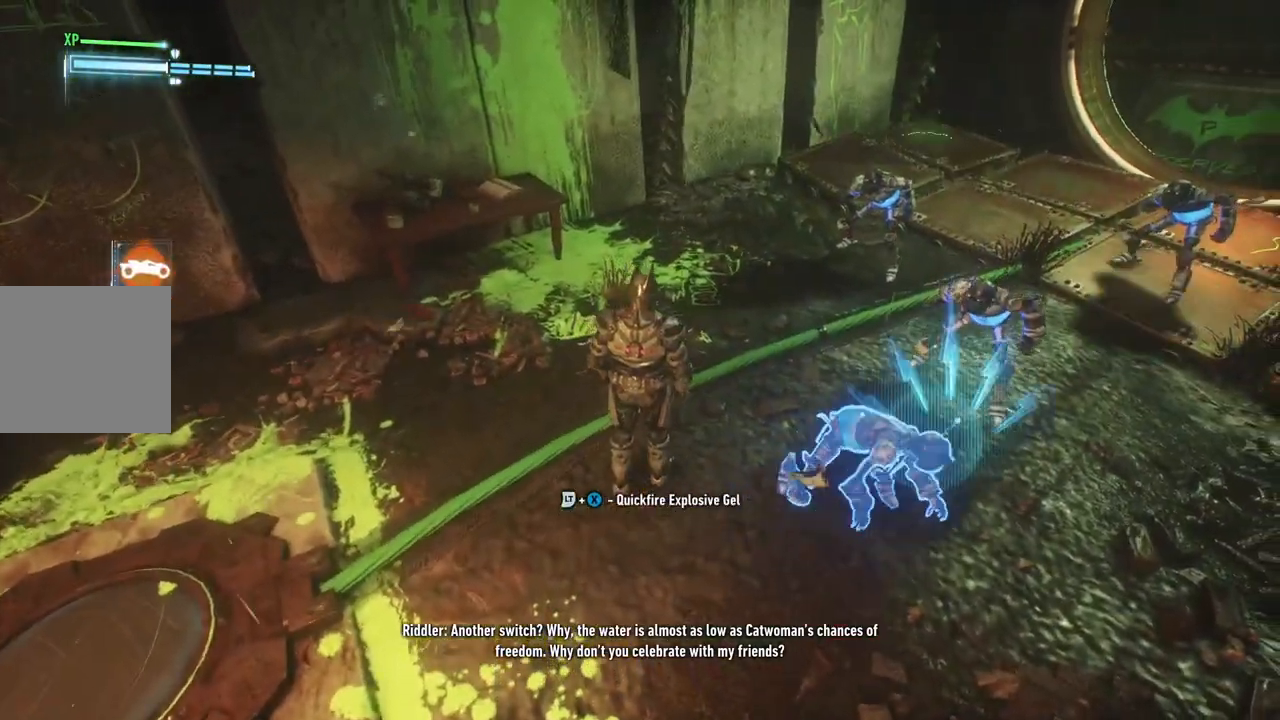
{"buttons": [], "left_stick": "center", "right_stick": "center", "events": [[33, "A", "down"], [50, "X", "down"], [450, "A", "up"], [450, "X", "up"]]}
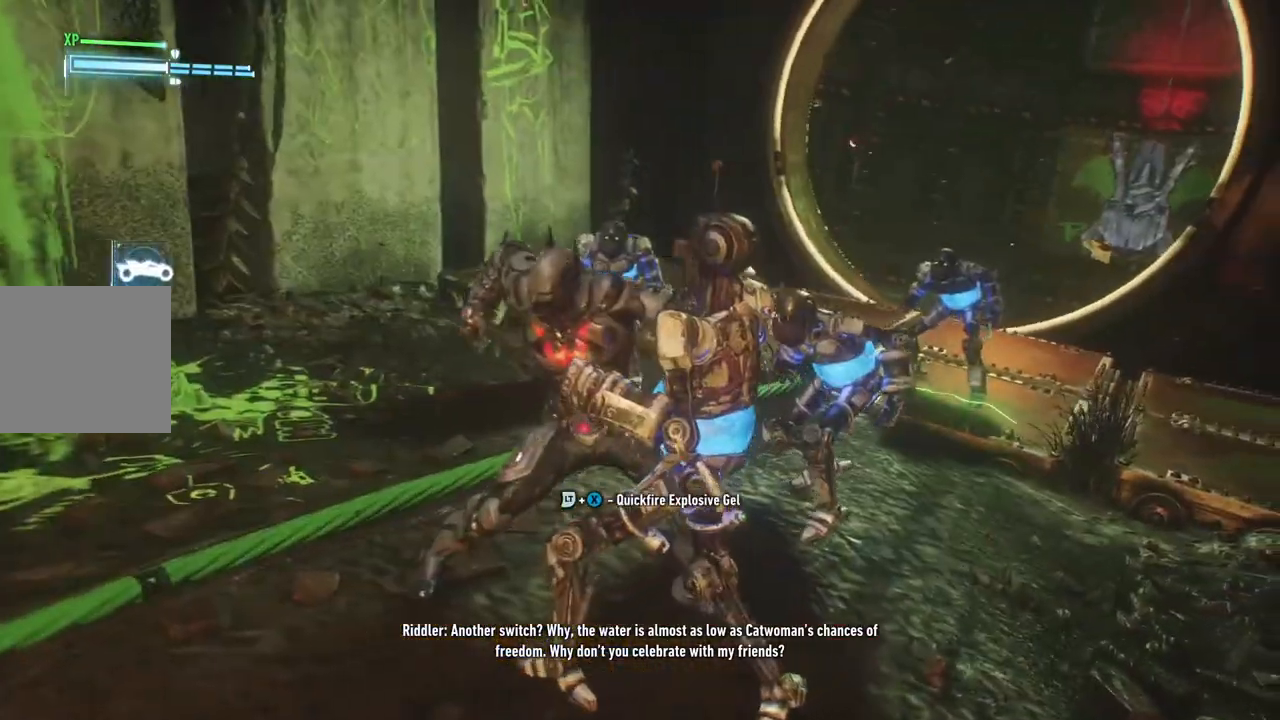
{"buttons": [], "left_stick": "center", "right_stick": "center", "events": []}
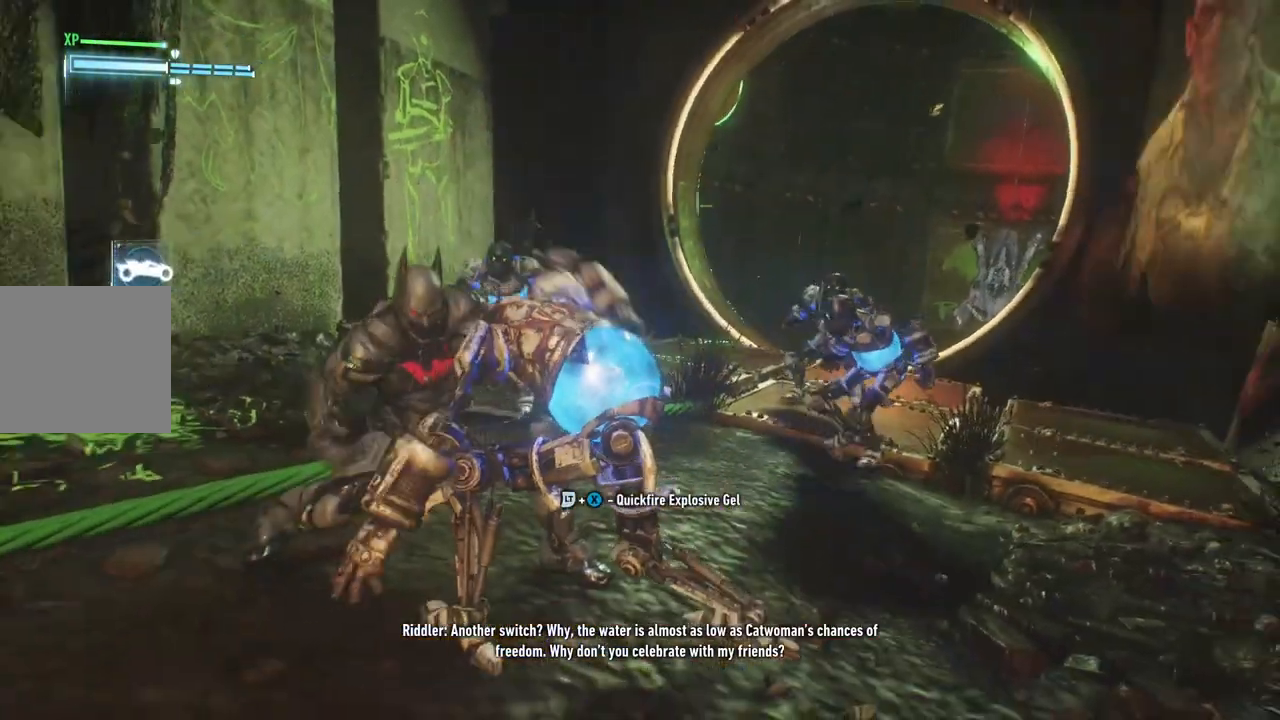
{"buttons": [], "left_stick": "center", "right_stick": "center", "events": []}
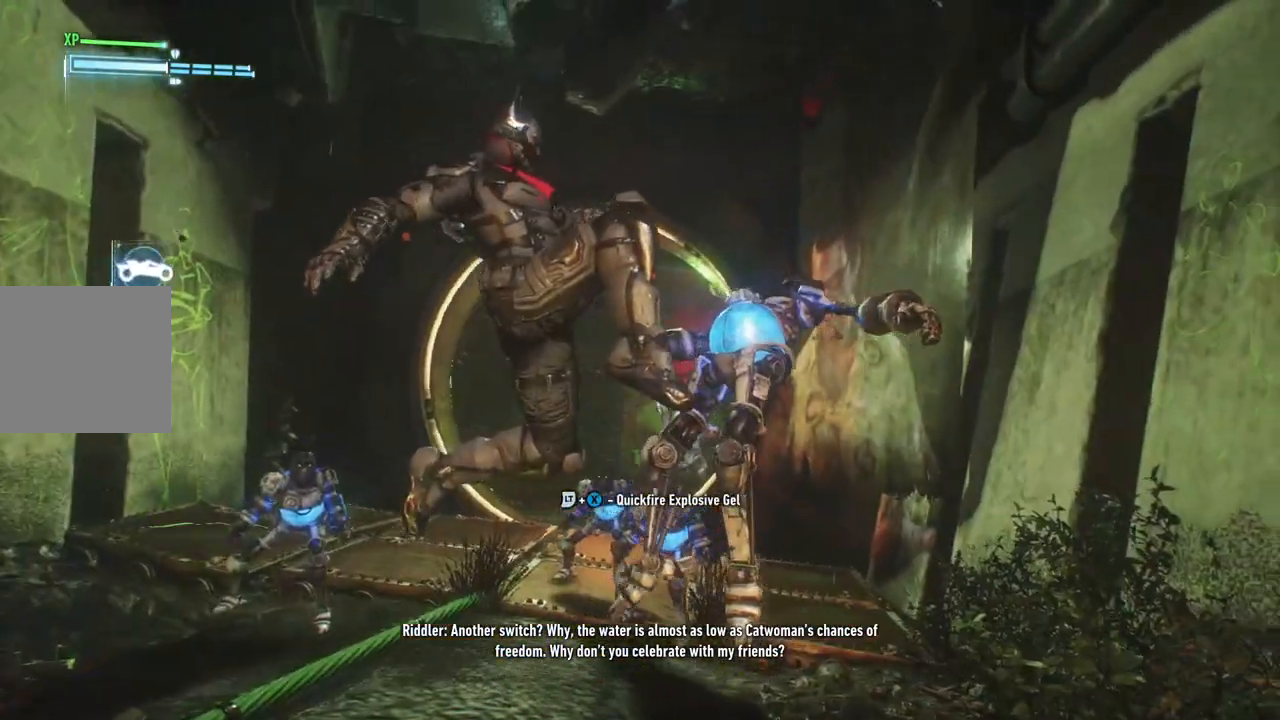
{"buttons": [], "left_stick": "up-left", "right_stick": "center", "events": [[100, "left_stick", "up-left"]]}
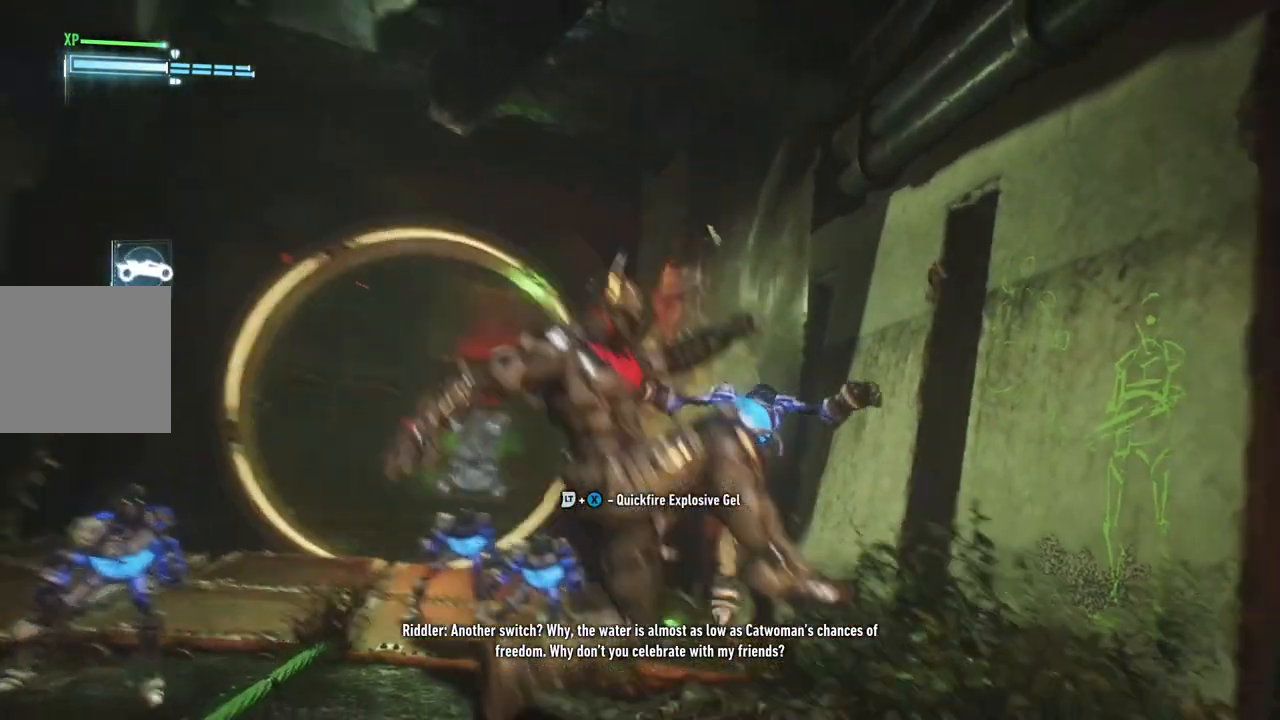
{"buttons": [], "left_stick": "left", "right_stick": "center", "events": [[400, "left_stick", "left"]]}
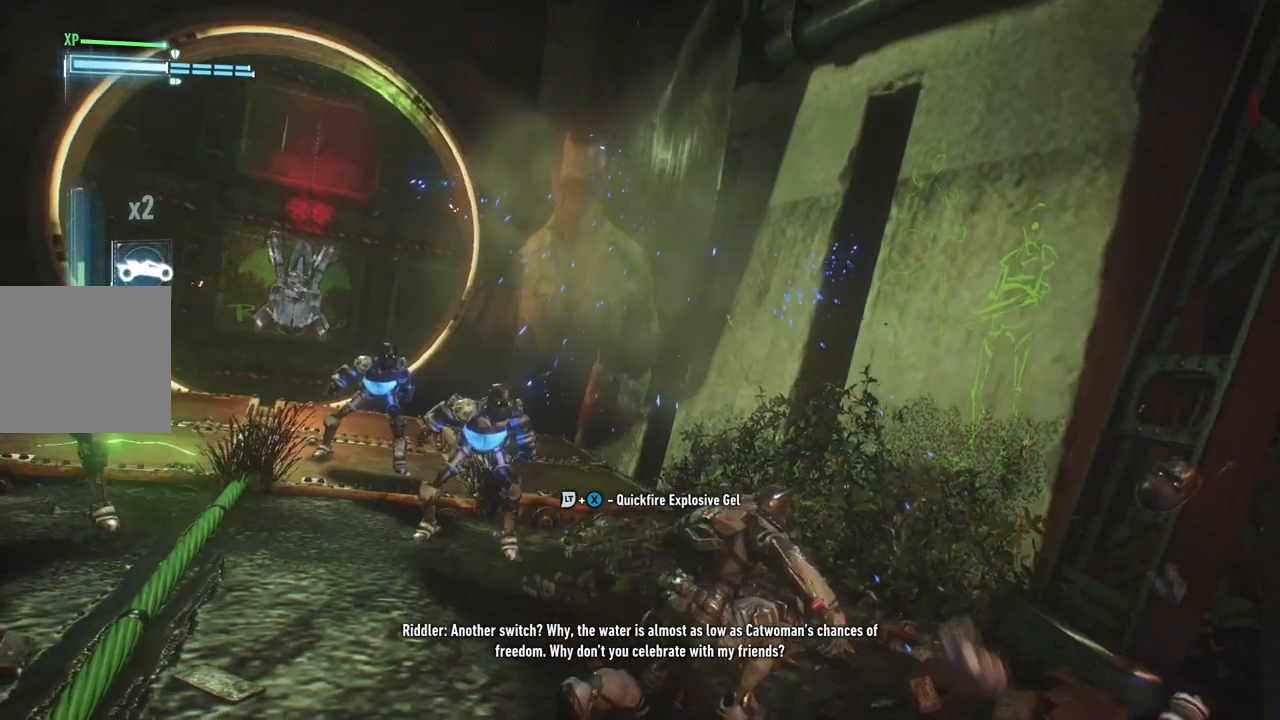
{"buttons": [], "left_stick": "left", "right_stick": "center", "events": [[33, "X", "down"], [233, "X", "up"]]}
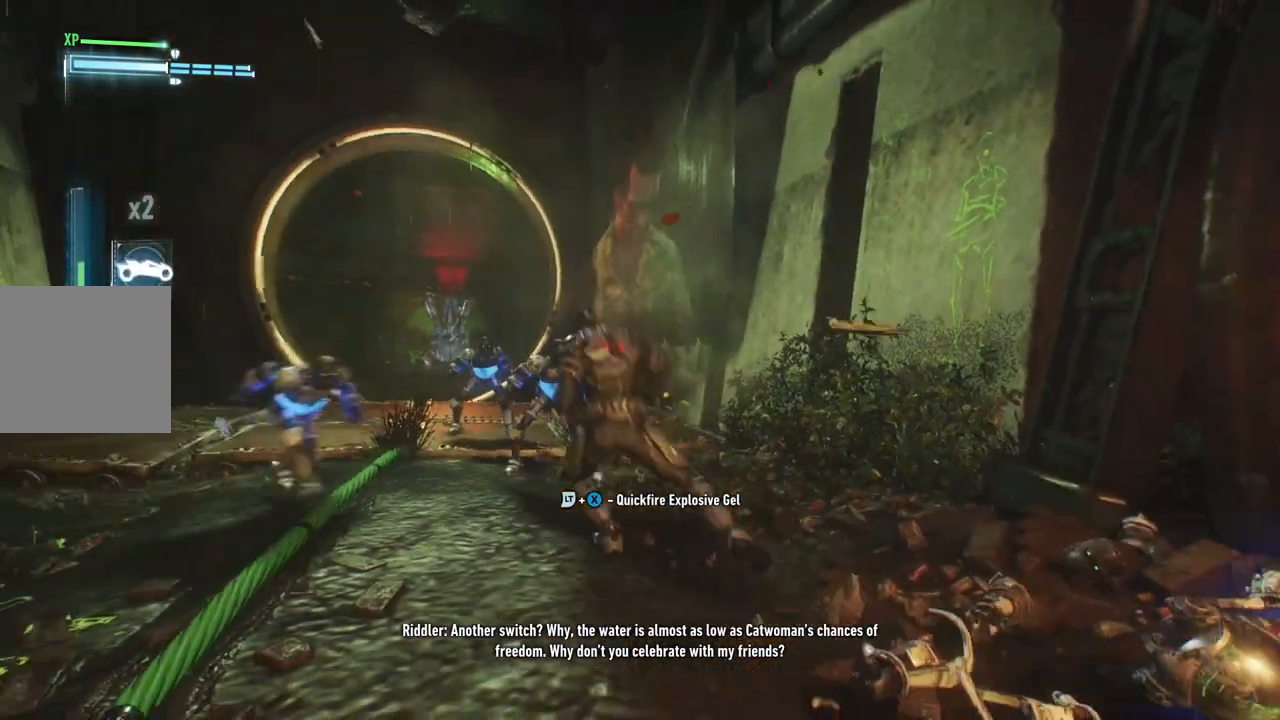
{"buttons": [], "left_stick": "center", "right_stick": "center", "events": [[133, "left_stick", "up"], [200, "left_stick", "center"]]}
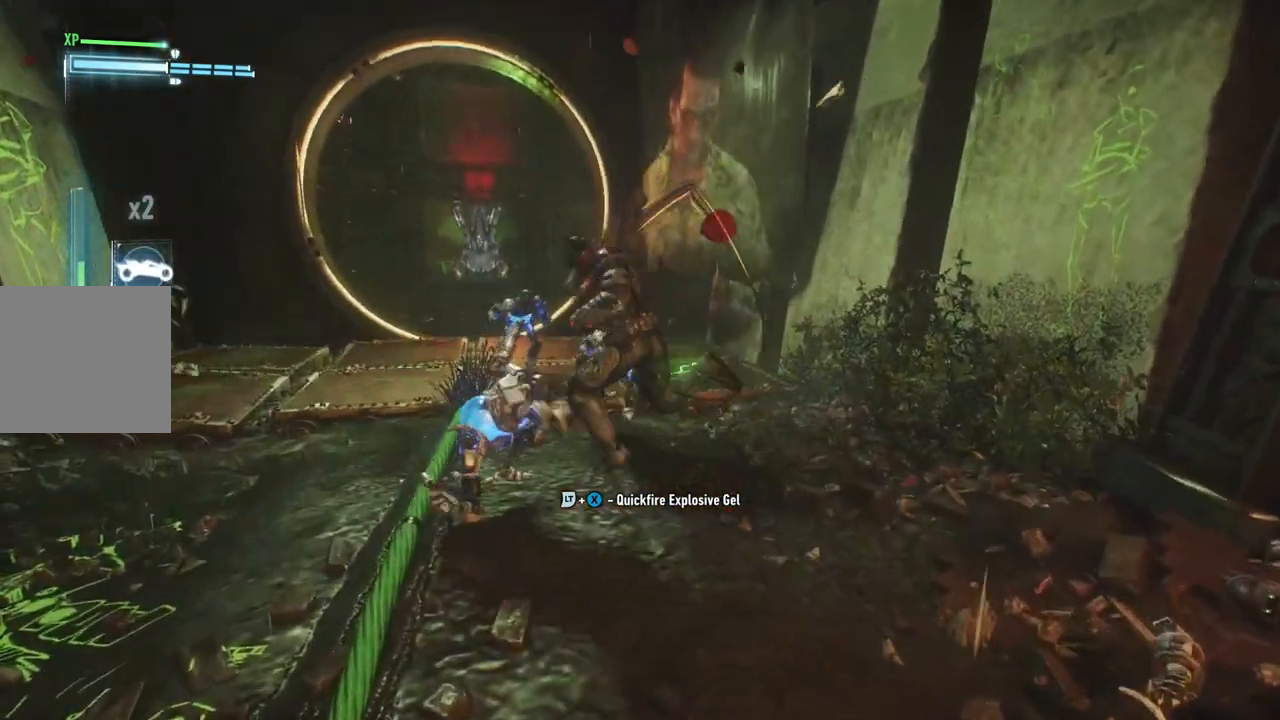
{"buttons": ["X"], "left_stick": "up", "right_stick": "center", "events": [[500, "X", "down"], [500, "left_stick", "up"]]}
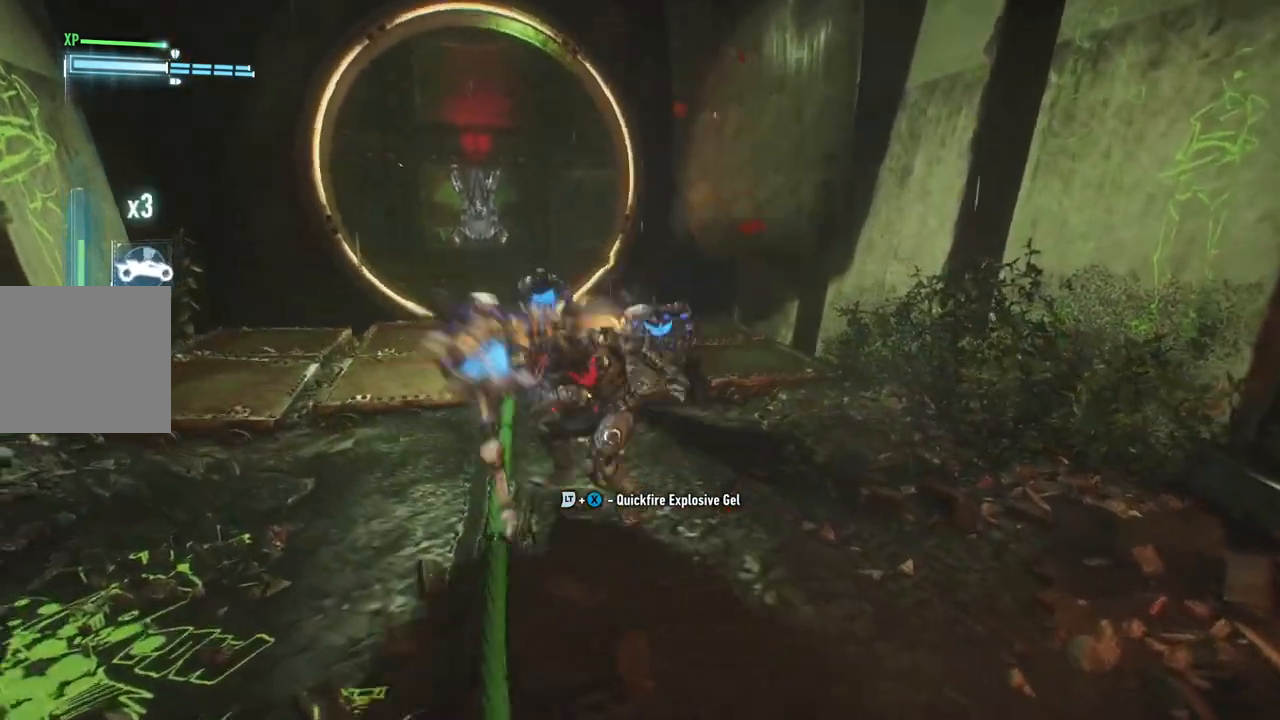
{"buttons": [], "left_stick": "down", "right_stick": "center", "events": [[217, "X", "up"], [267, "left_stick", "center"], [400, "left_stick", "down"]]}
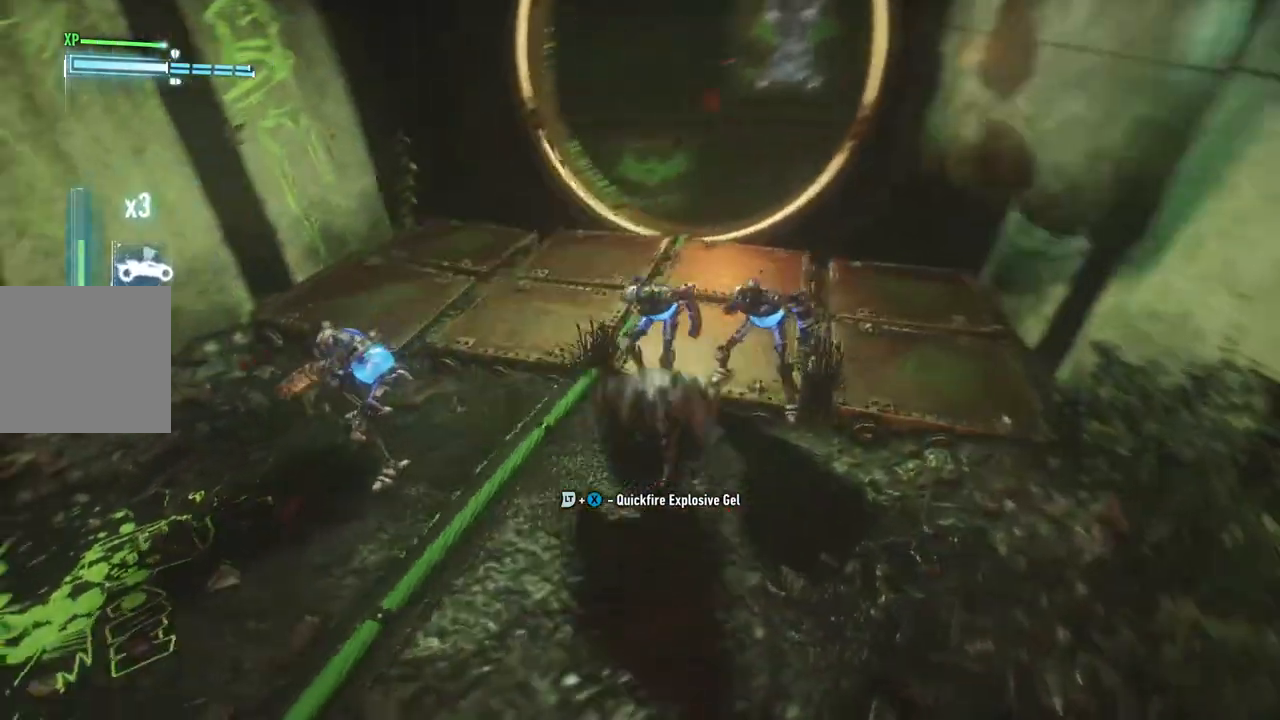
{"buttons": [], "left_stick": "down", "right_stick": "center", "events": []}
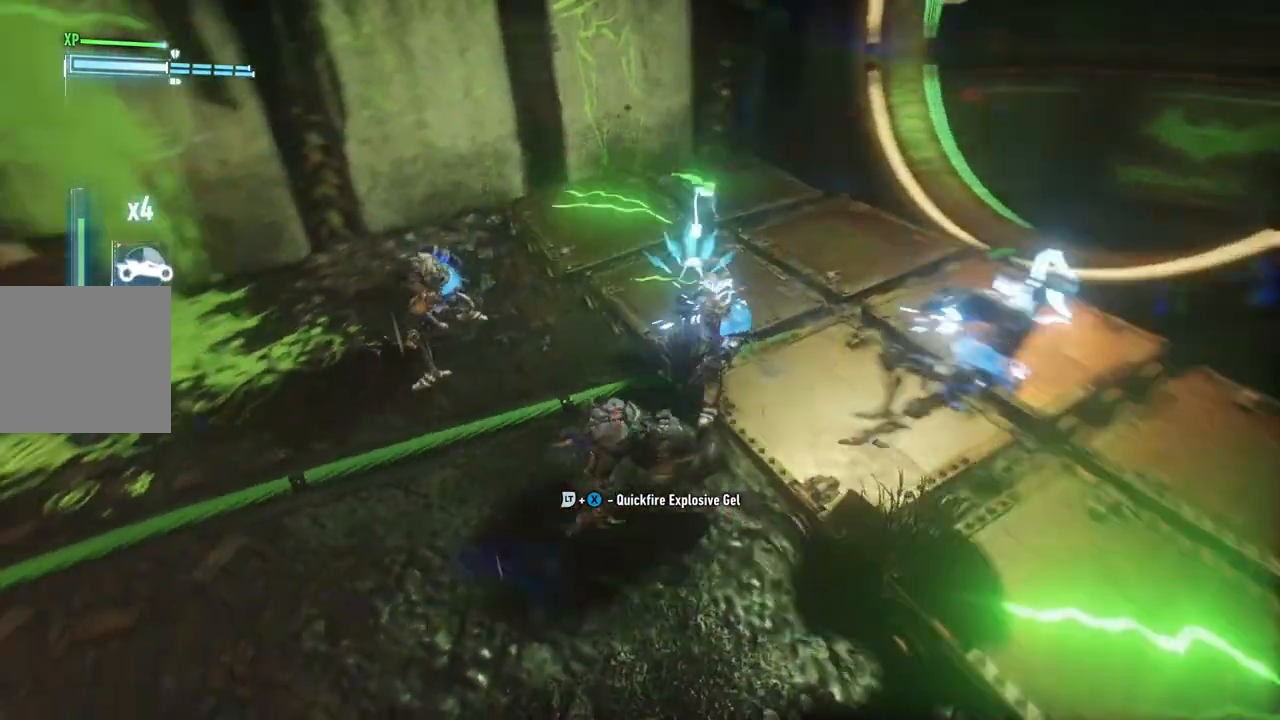
{"buttons": [], "left_stick": "down-left", "right_stick": "center", "events": [[33, "Y", "down"], [183, "Y", "up"], [183, "left_stick", "down-left"]]}
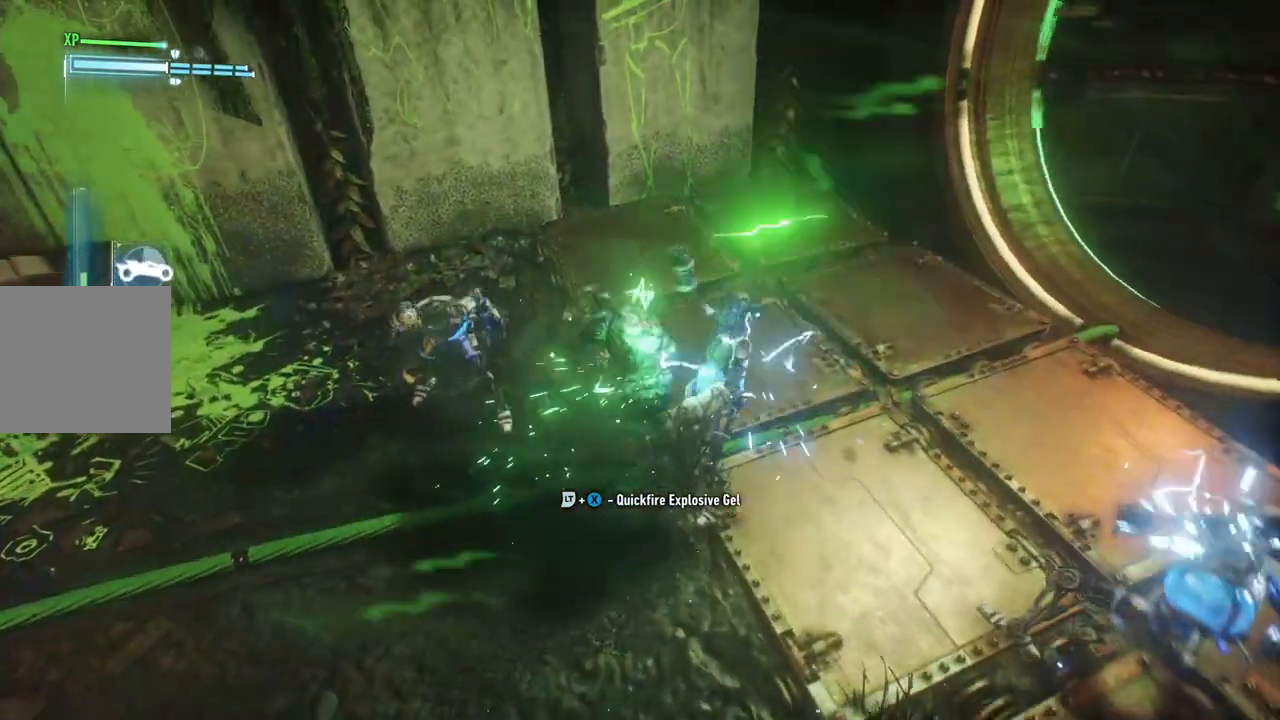
{"buttons": ["X"], "left_stick": "down-left", "right_stick": "center", "events": [[500, "X", "down"]]}
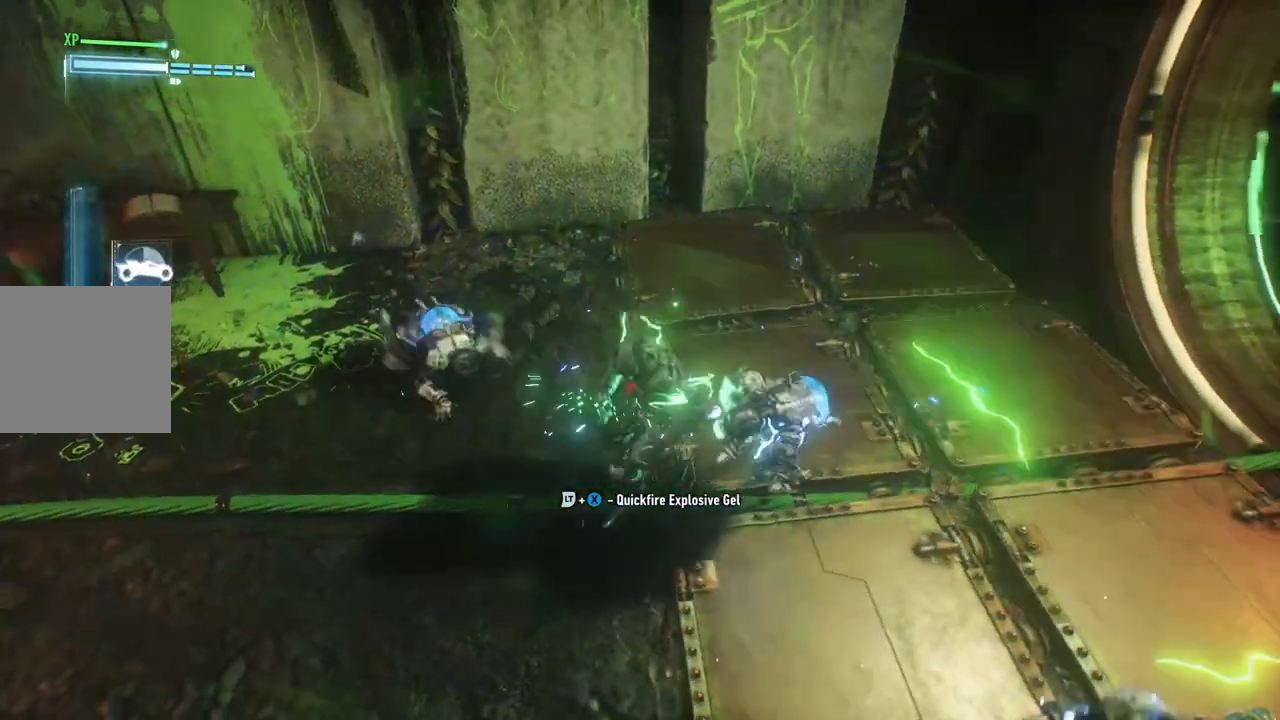
{"buttons": ["X"], "left_stick": "left", "right_stick": "center", "events": [[67, "left_stick", "left"], [133, "X", "up"], [267, "X", "down"], [367, "X", "up"], [500, "X", "down"]]}
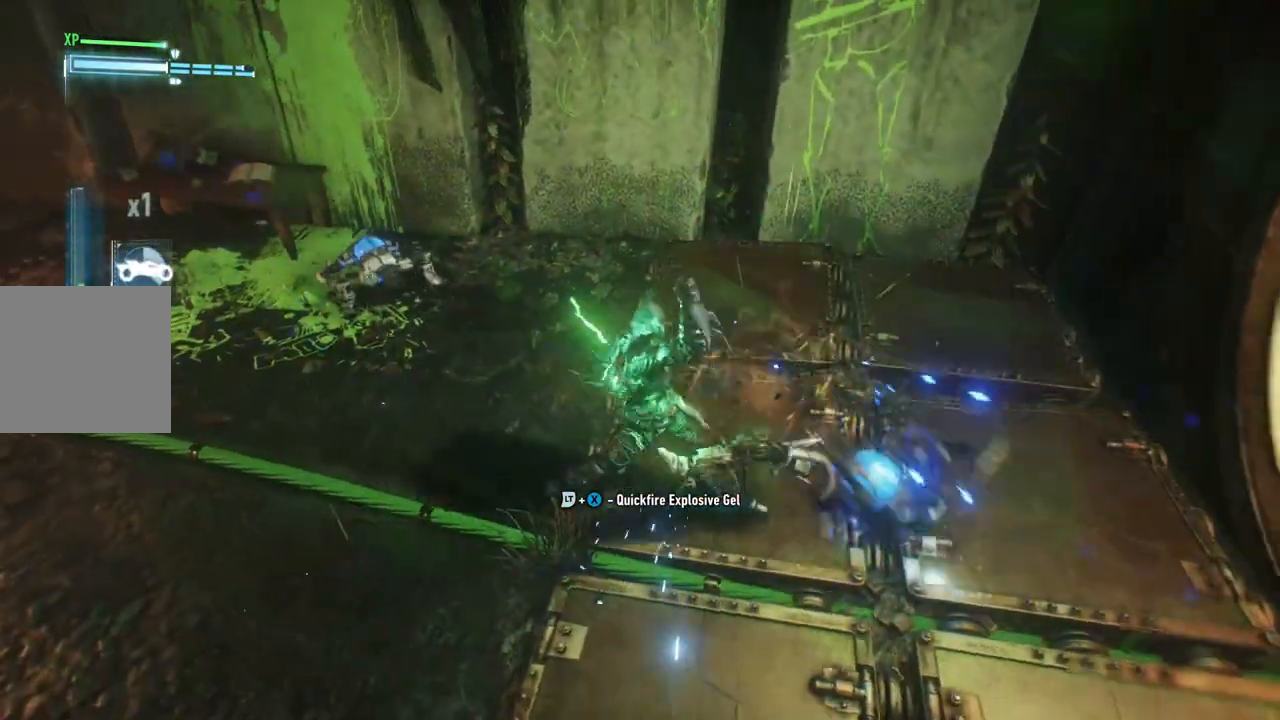
{"buttons": ["X"], "left_stick": "up-left", "right_stick": "center", "events": [[67, "left_stick", "up-left"], [117, "X", "up"], [217, "X", "down"], [333, "X", "up"], [450, "X", "down"]]}